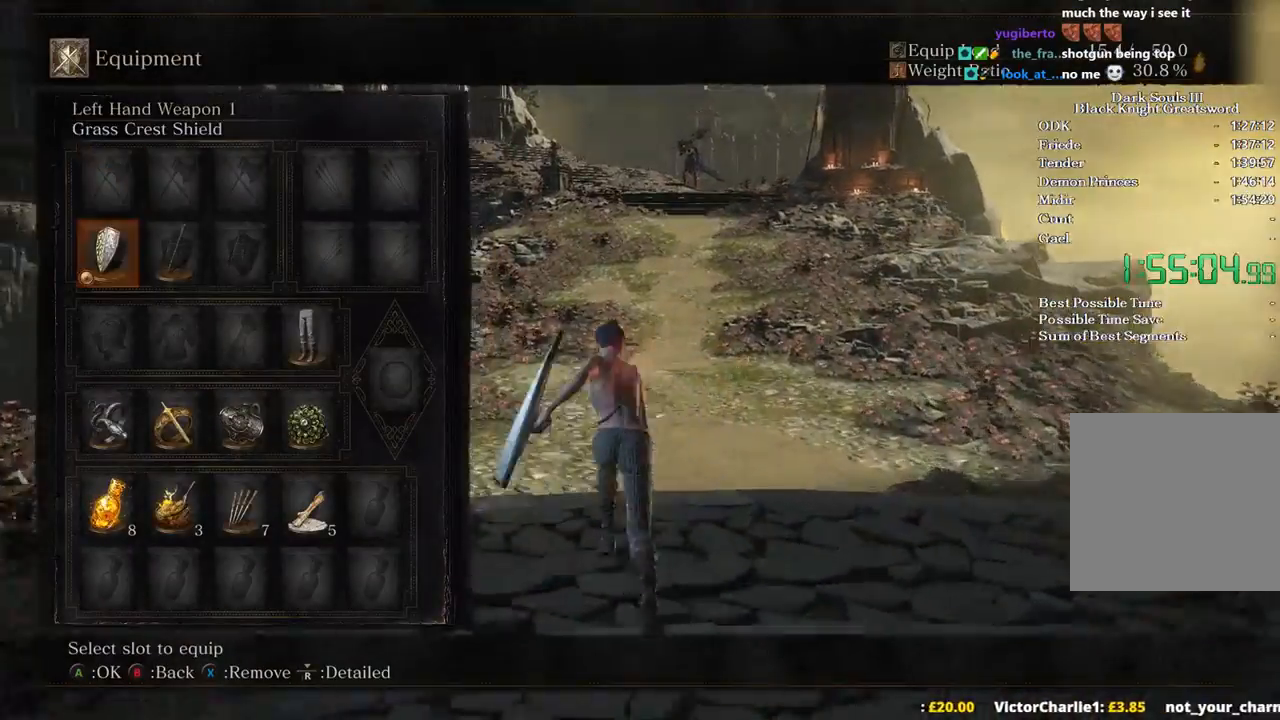
Gameplay with a controller (Xbox layout); each line is a JSON object with the inputs held at the frame after it. "events" lists button and stick changes between this image and that frame as [ms after this image, input, new state], when the widget could be followed in between. Not read: START.
{"buttons": ["B"], "left_stick": "up", "right_stick": "center", "events": [[100, "DPAD_DOWN", "up"], [300, "DPAD_RIGHT", "down"], [433, "DPAD_RIGHT", "up"]]}
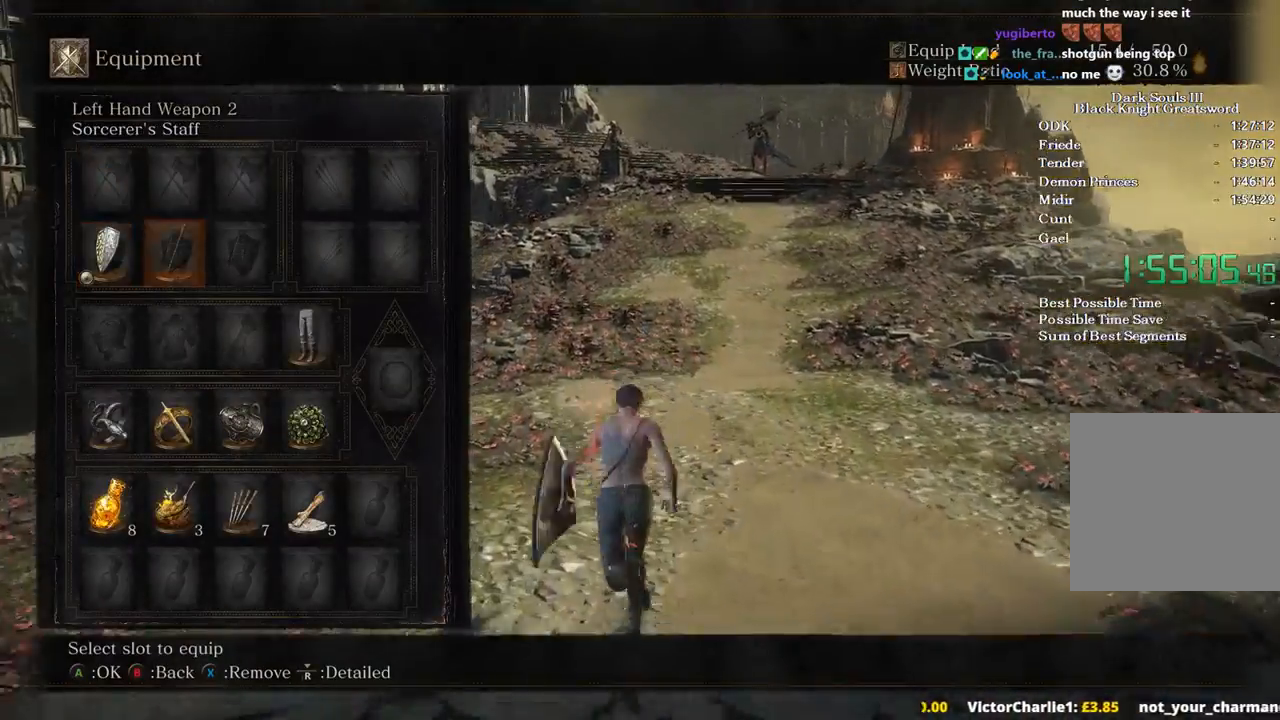
{"buttons": ["B"], "left_stick": "up", "right_stick": "center", "events": [[167, "X", "down"], [300, "X", "up"]]}
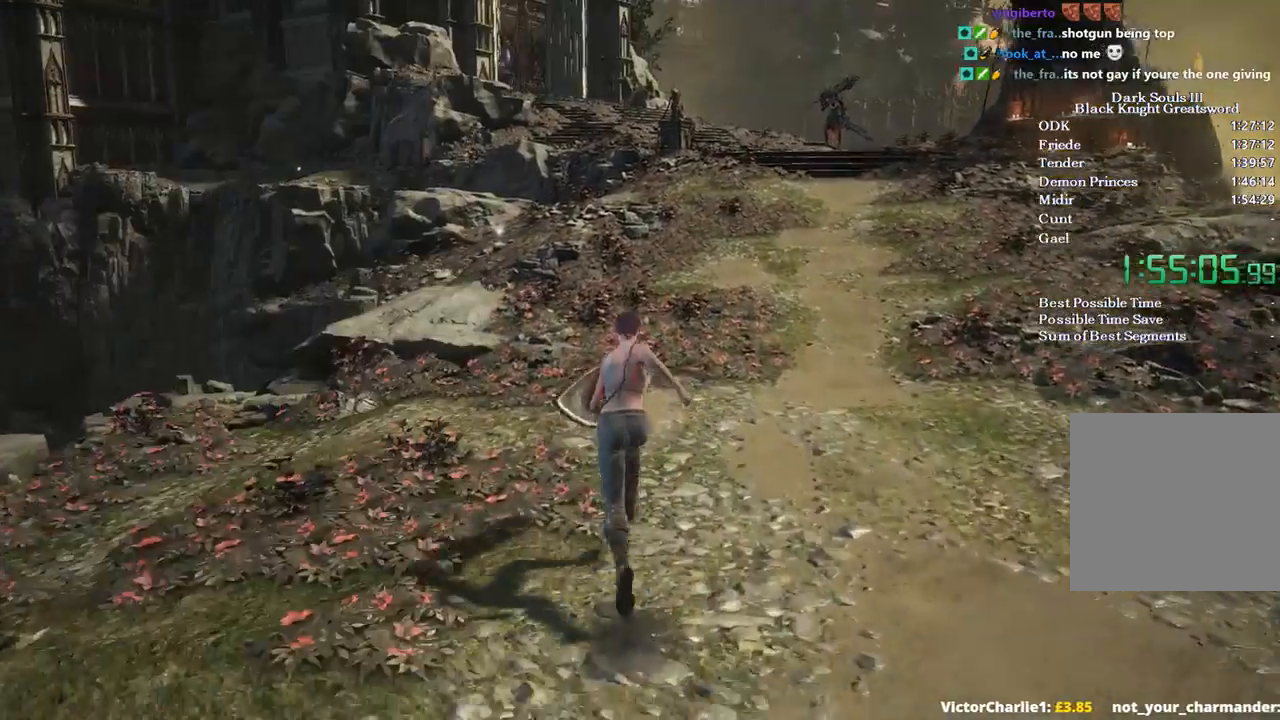
{"buttons": ["B"], "left_stick": "up", "right_stick": "center", "events": []}
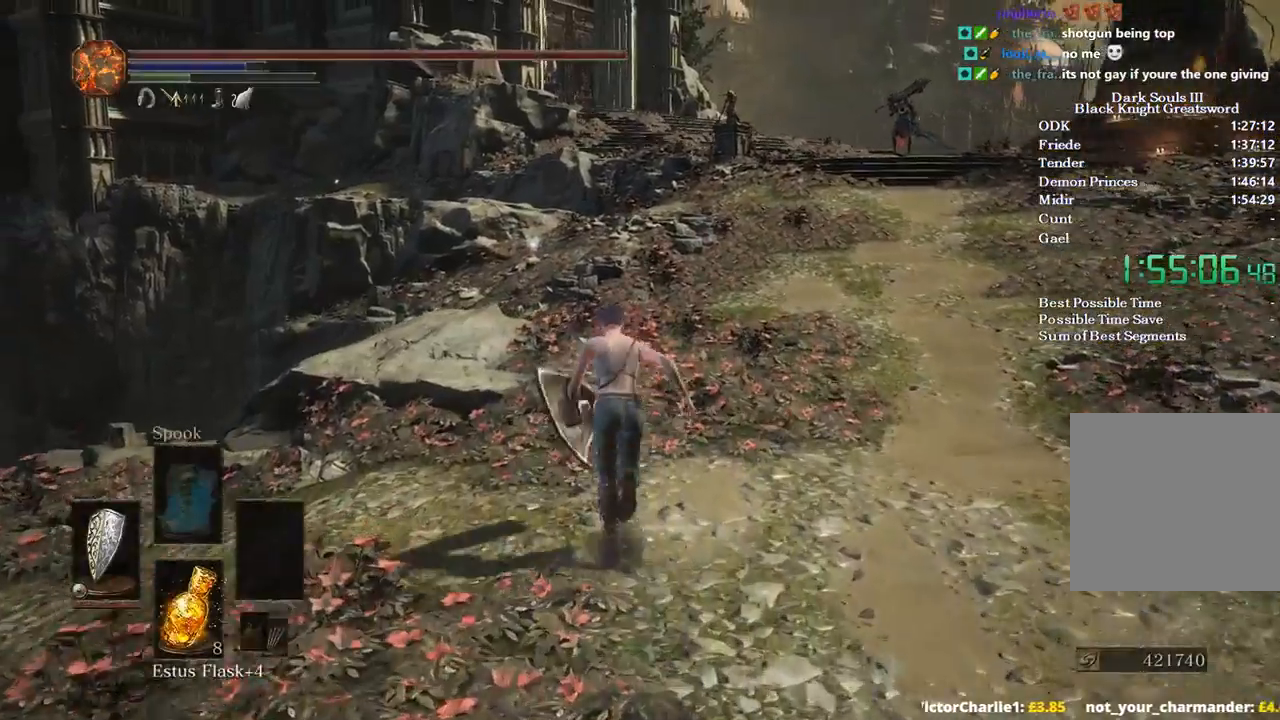
{"buttons": ["B"], "left_stick": "up", "right_stick": "center", "events": [[300, "A", "down"], [367, "DPAD_UP", "down"], [400, "A", "up"], [433, "DPAD_UP", "up"]]}
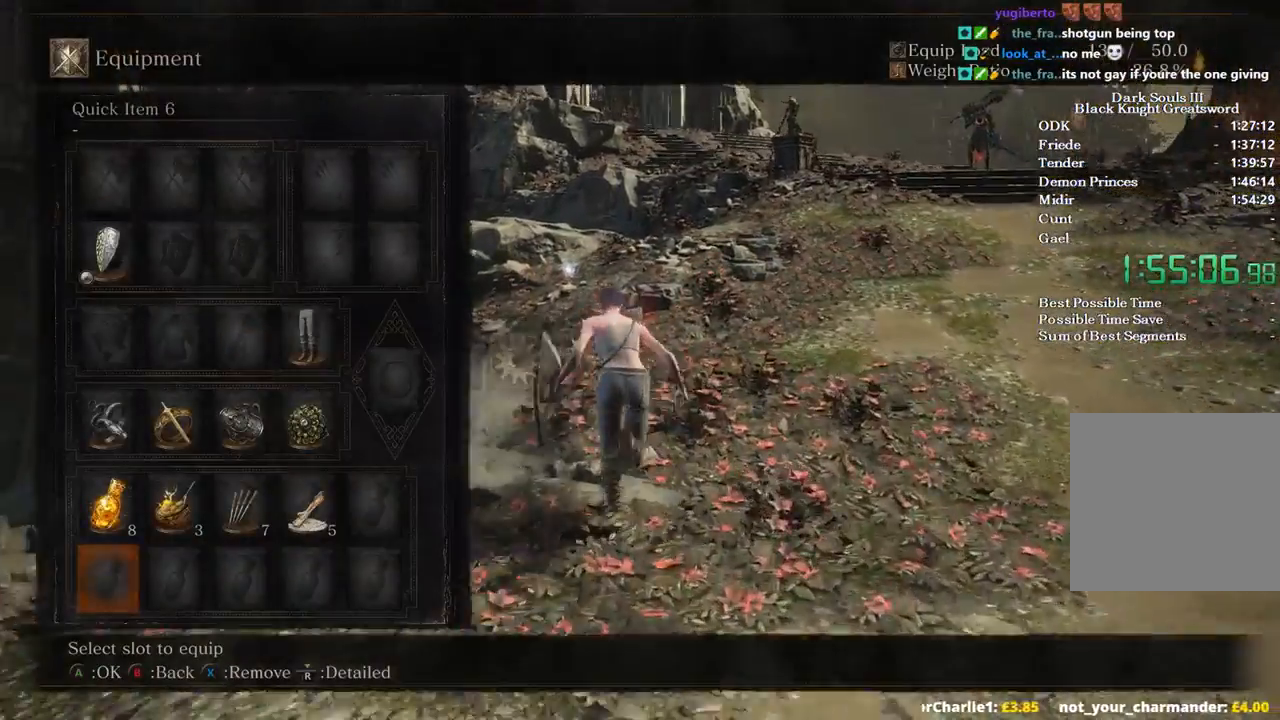
{"buttons": ["B"], "left_stick": "up", "right_stick": "center", "events": [[167, "DPAD_DOWN", "down"], [233, "DPAD_DOWN", "up"], [400, "DPAD_DOWN", "down"], [500, "DPAD_DOWN", "up"]]}
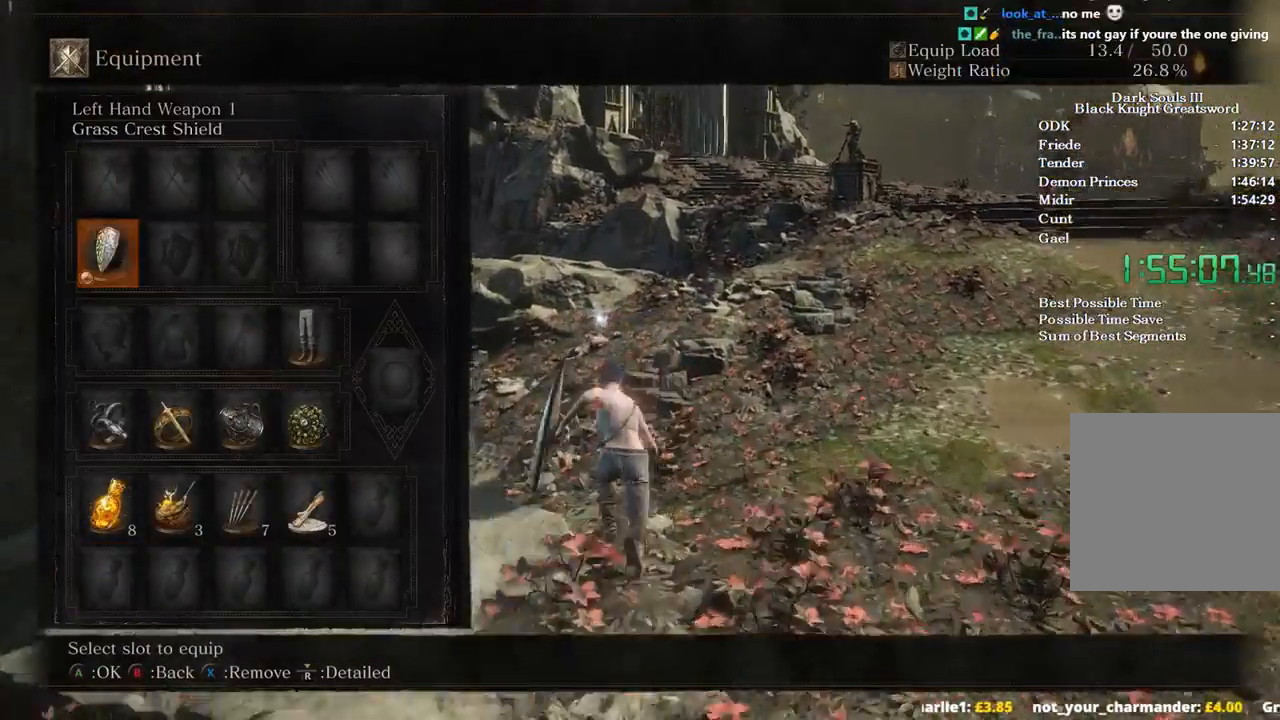
{"buttons": ["B"], "left_stick": "up", "right_stick": "center", "events": [[67, "DPAD_RIGHT", "down"], [167, "A", "down"], [200, "DPAD_RIGHT", "up"], [300, "A", "up"]]}
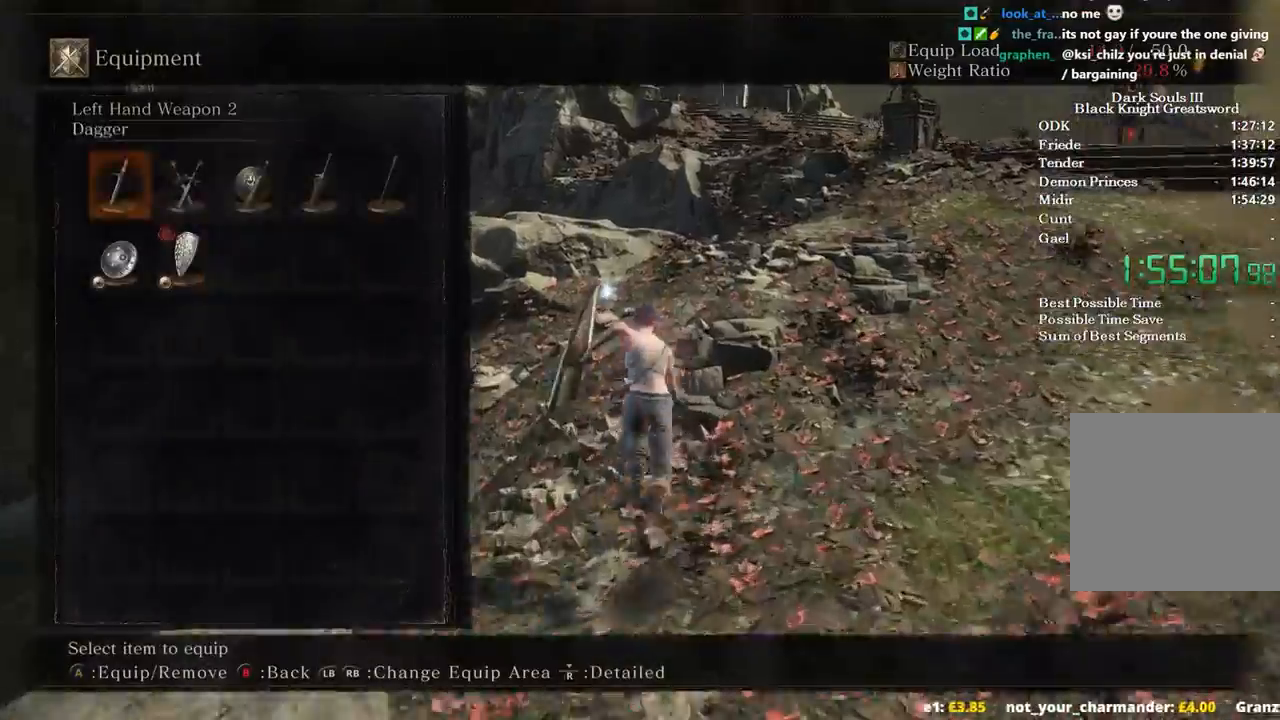
{"buttons": ["B"], "left_stick": "up", "right_stick": "center", "events": [[33, "DPAD_RIGHT", "down"], [133, "DPAD_RIGHT", "up"], [200, "DPAD_RIGHT", "down"], [300, "DPAD_RIGHT", "up"], [400, "DPAD_RIGHT", "down"], [500, "DPAD_RIGHT", "up"]]}
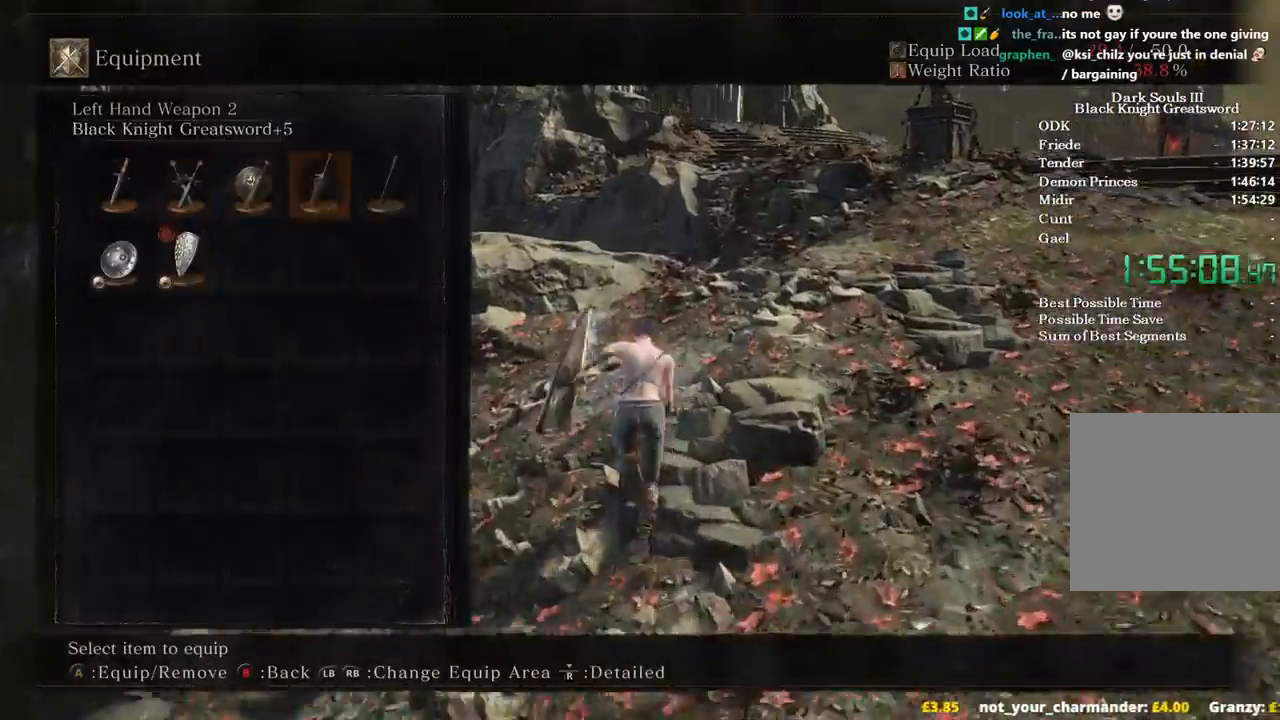
{"buttons": ["B"], "left_stick": "up", "right_stick": "center", "events": [[67, "DPAD_RIGHT", "down"], [167, "DPAD_RIGHT", "up"], [200, "A", "down"], [300, "A", "up"]]}
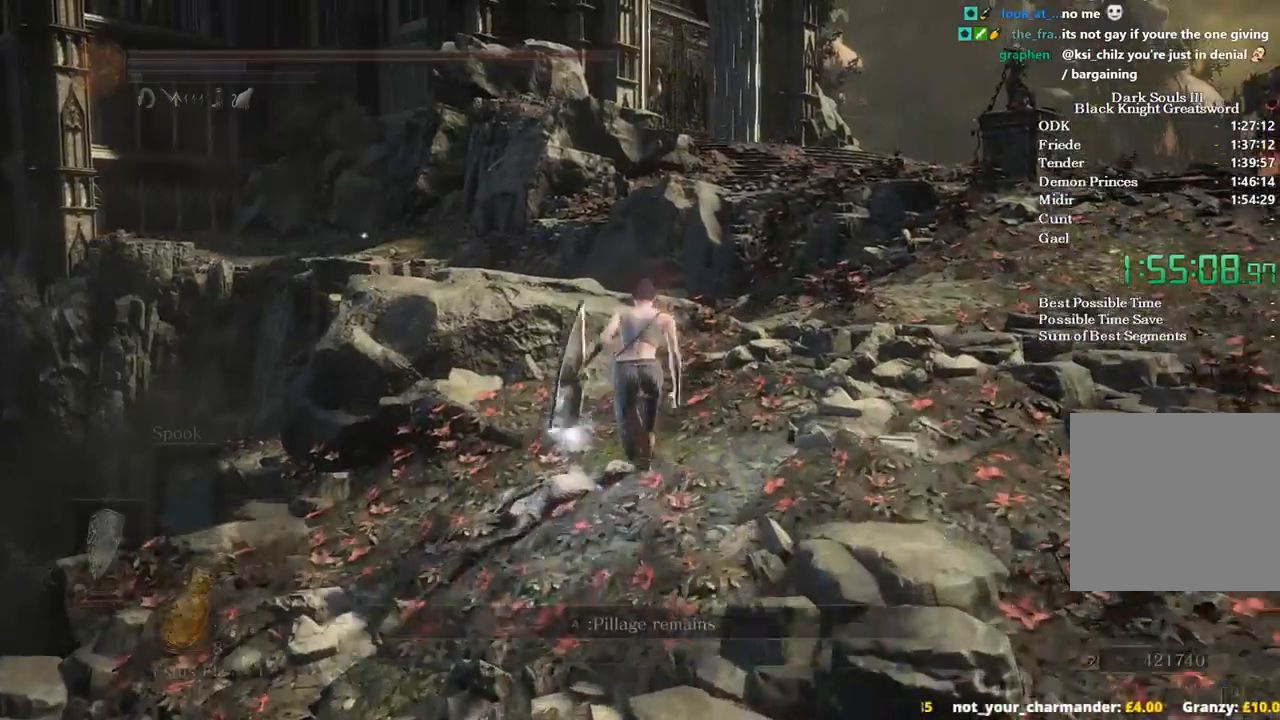
{"buttons": ["A", "B"], "left_stick": "up", "right_stick": "center", "events": [[67, "A", "down"], [167, "A", "up"], [267, "A", "down"], [333, "A", "up"], [467, "A", "down"]]}
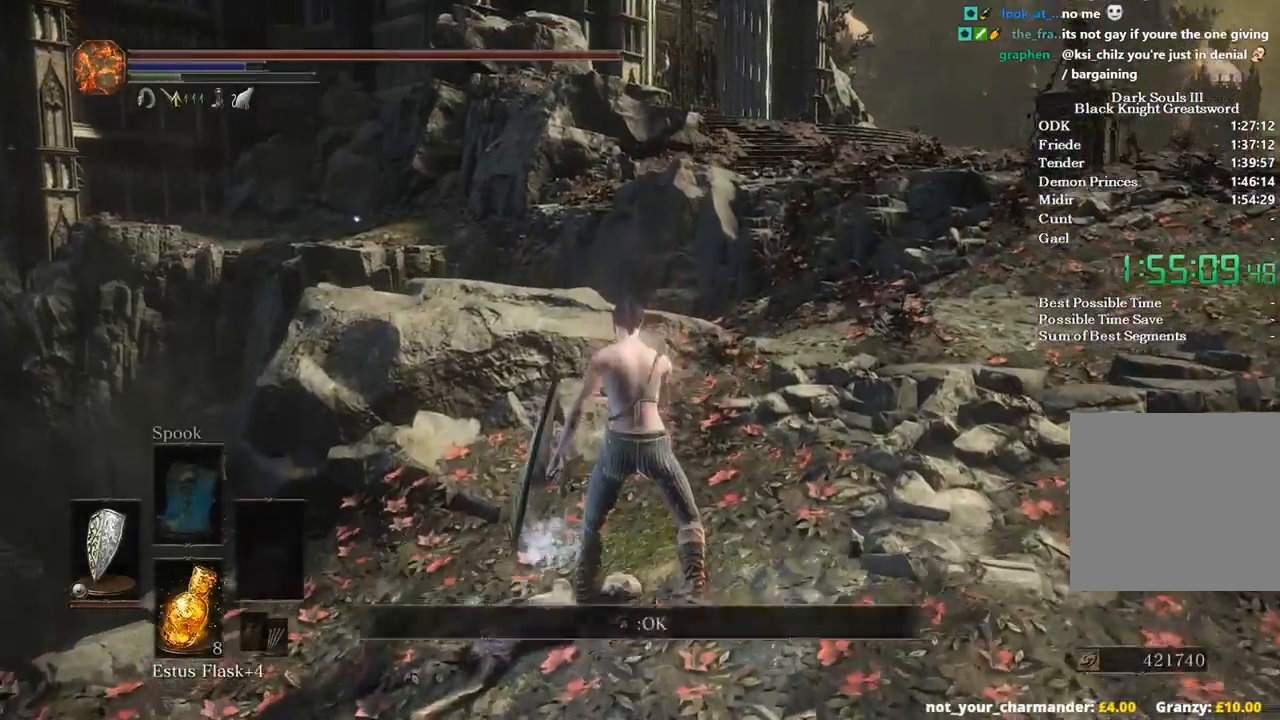
{"buttons": ["B"], "left_stick": "up", "right_stick": "center", "events": [[33, "A", "up"], [367, "A", "down"], [467, "A", "up"]]}
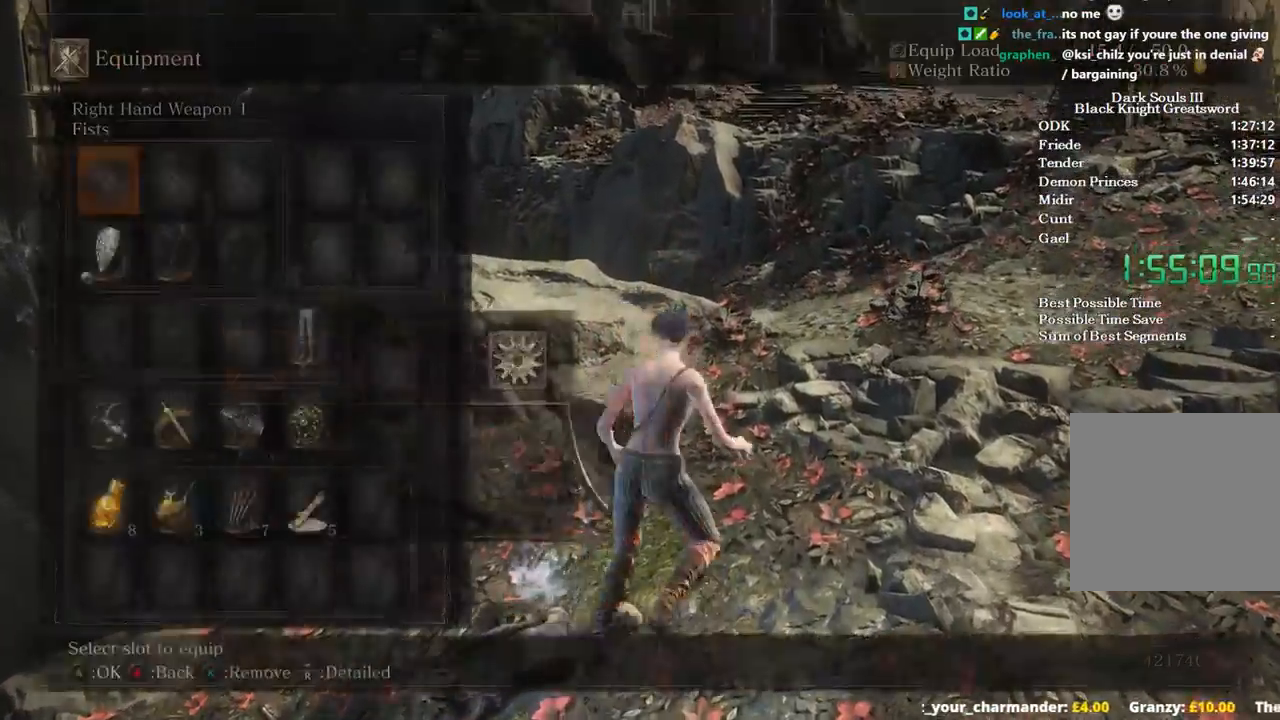
{"buttons": ["B"], "left_stick": "up", "right_stick": "center", "events": [[33, "A", "down"], [133, "A", "up"], [300, "DPAD_RIGHT", "down"], [467, "DPAD_RIGHT", "up"]]}
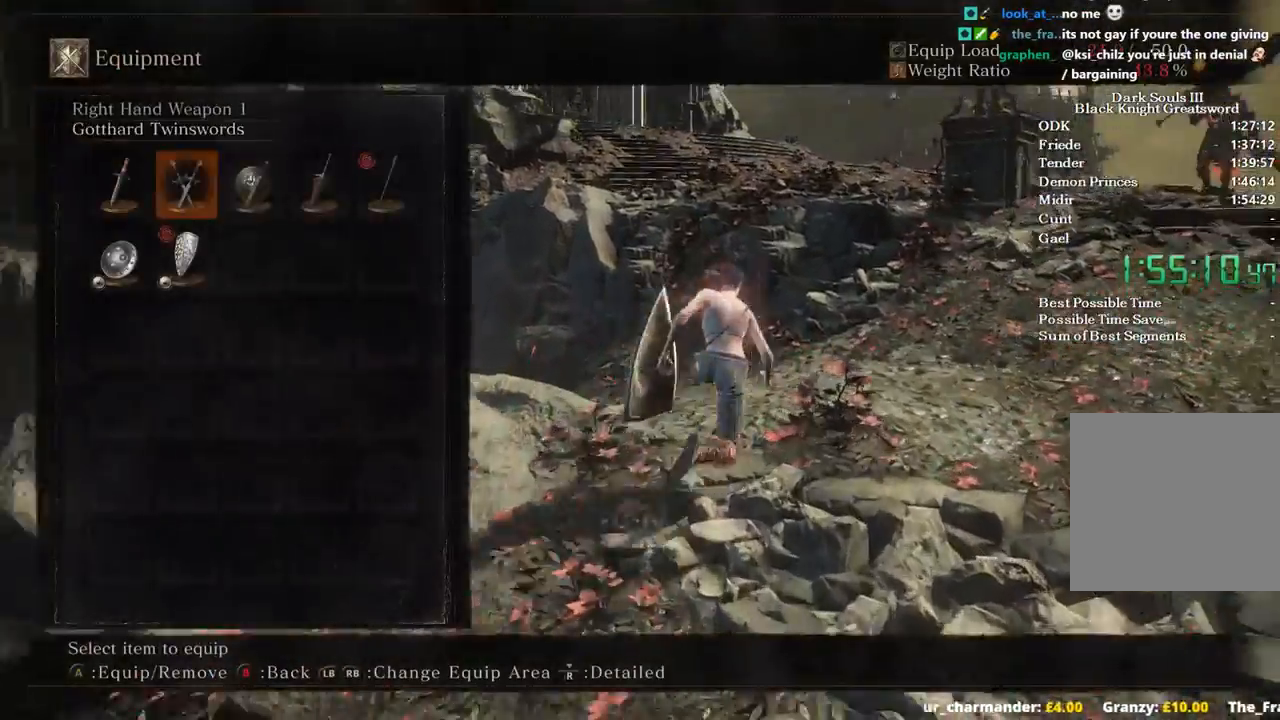
{"buttons": ["B"], "left_stick": "up", "right_stick": "center", "events": [[67, "DPAD_RIGHT", "down"], [167, "DPAD_RIGHT", "up"], [200, "DPAD_RIGHT", "down"], [300, "A", "down"], [333, "DPAD_RIGHT", "up"], [400, "A", "up"]]}
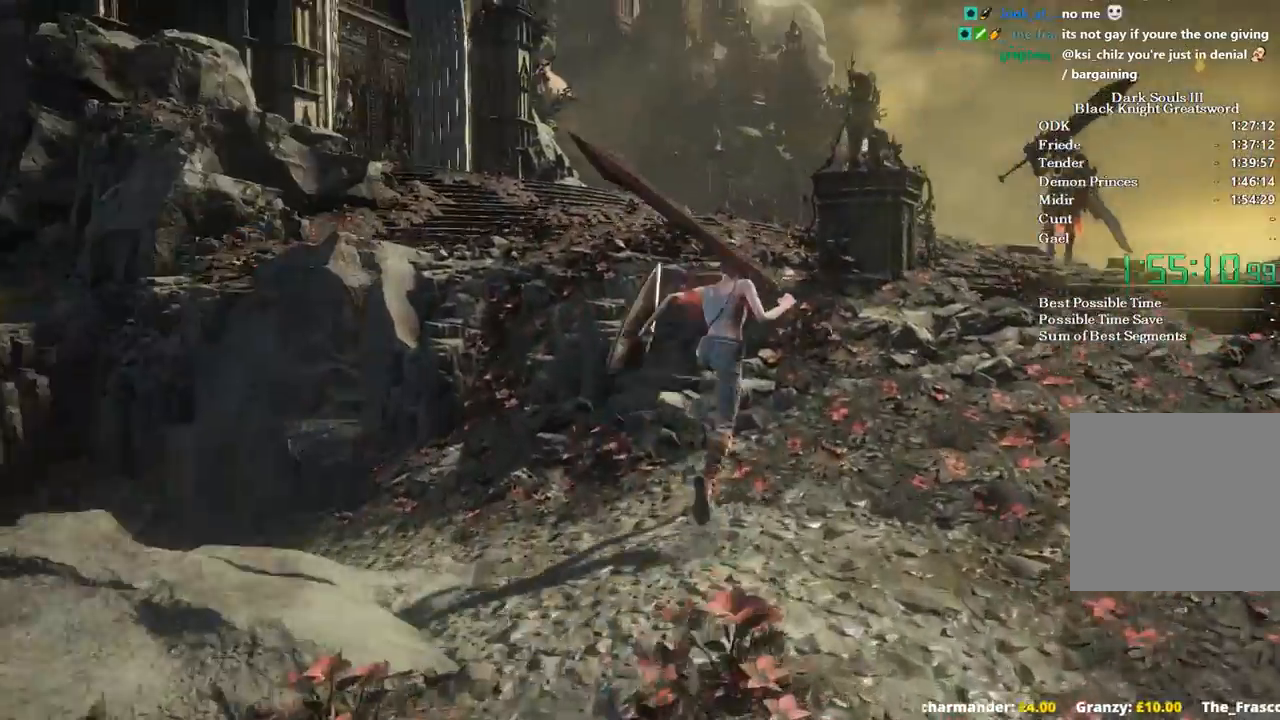
{"buttons": ["B"], "left_stick": "up", "right_stick": "left", "events": [[100, "A", "down"], [267, "A", "up"], [367, "DPAD_DOWN", "down"], [433, "right_stick", "left"], [467, "DPAD_DOWN", "up"]]}
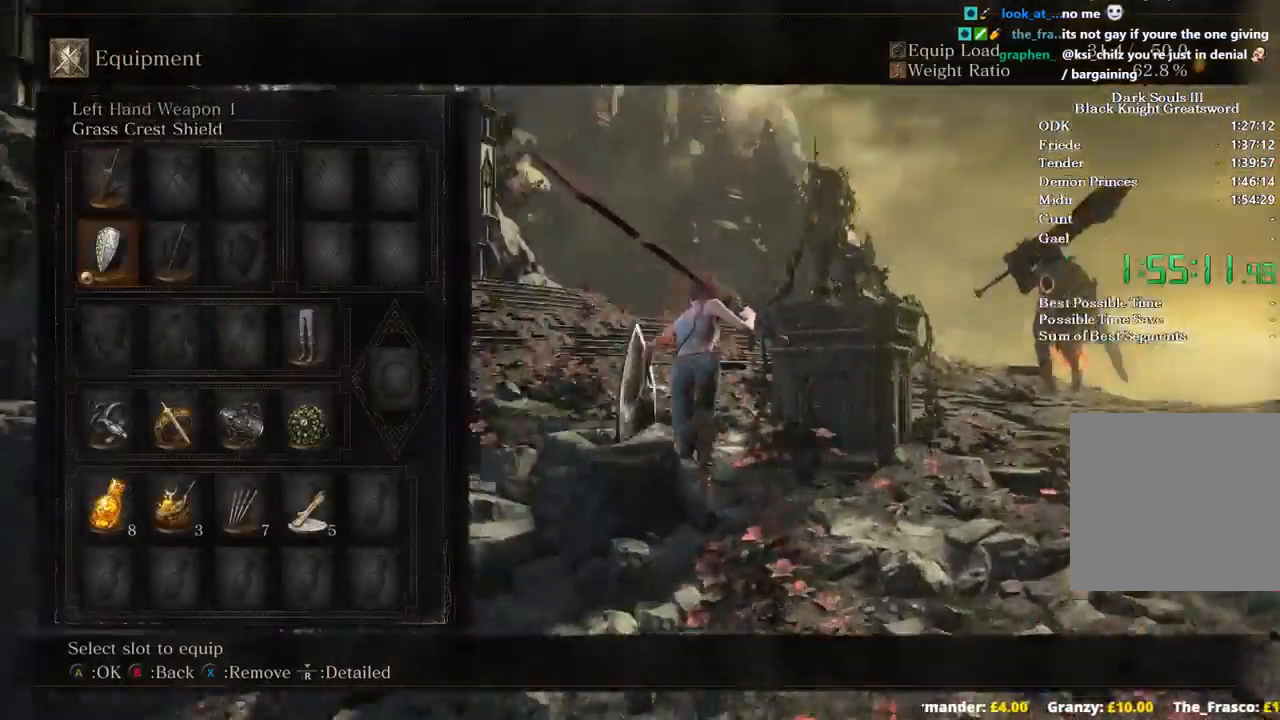
{"buttons": ["B", "DPAD_RIGHT"], "left_stick": "up", "right_stick": "center", "events": [[33, "DPAD_DOWN", "down"], [133, "DPAD_DOWN", "up"], [200, "right_stick", "center"], [300, "DPAD_RIGHT", "down"], [433, "DPAD_RIGHT", "up"], [467, "DPAD_RIGHT", "down"]]}
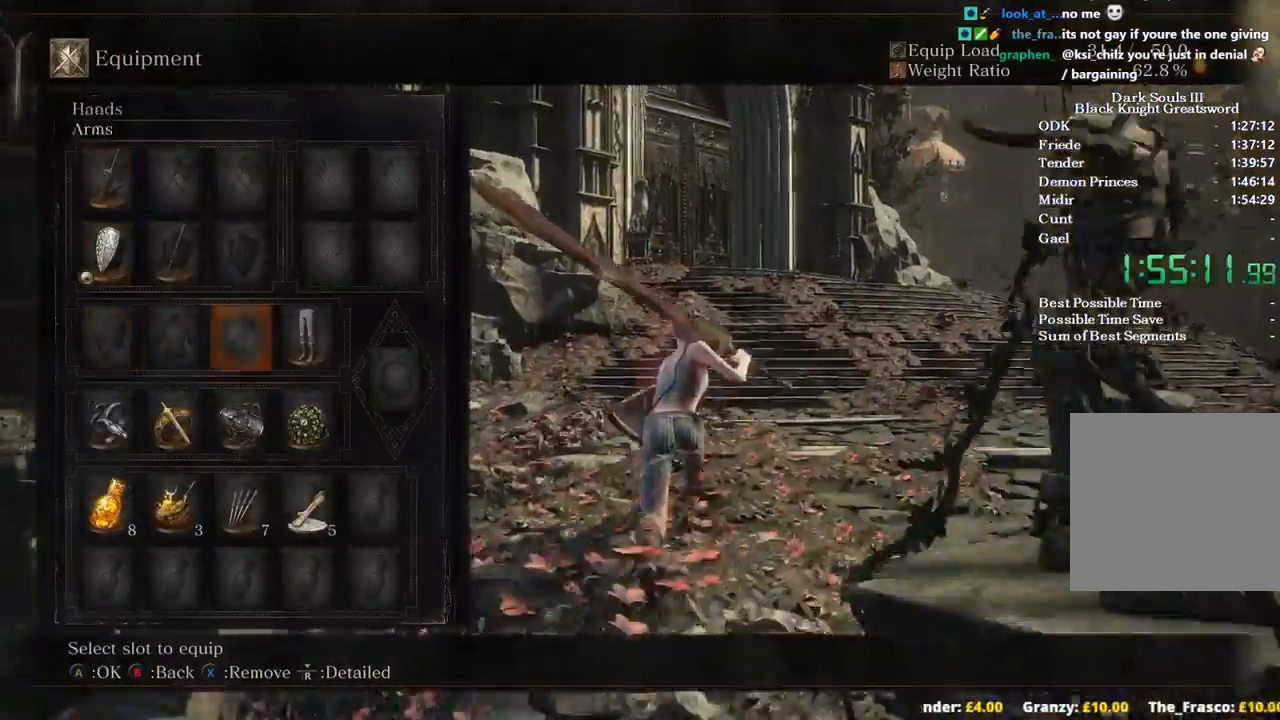
{"buttons": ["B"], "left_stick": "up", "right_stick": "center", "events": [[100, "A", "down"], [100, "DPAD_RIGHT", "up"], [200, "A", "up"], [267, "A", "down"], [333, "A", "up"]]}
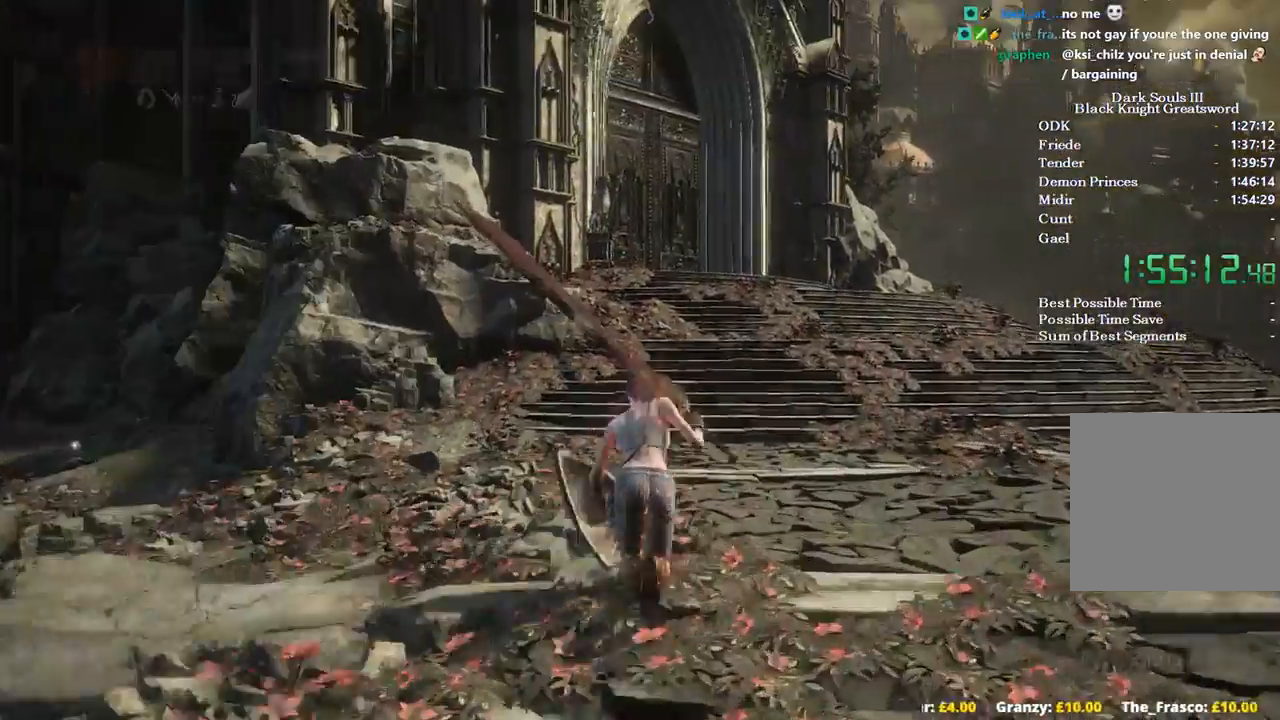
{"buttons": ["B"], "left_stick": "up", "right_stick": "center", "events": [[167, "A", "down"], [300, "A", "up"]]}
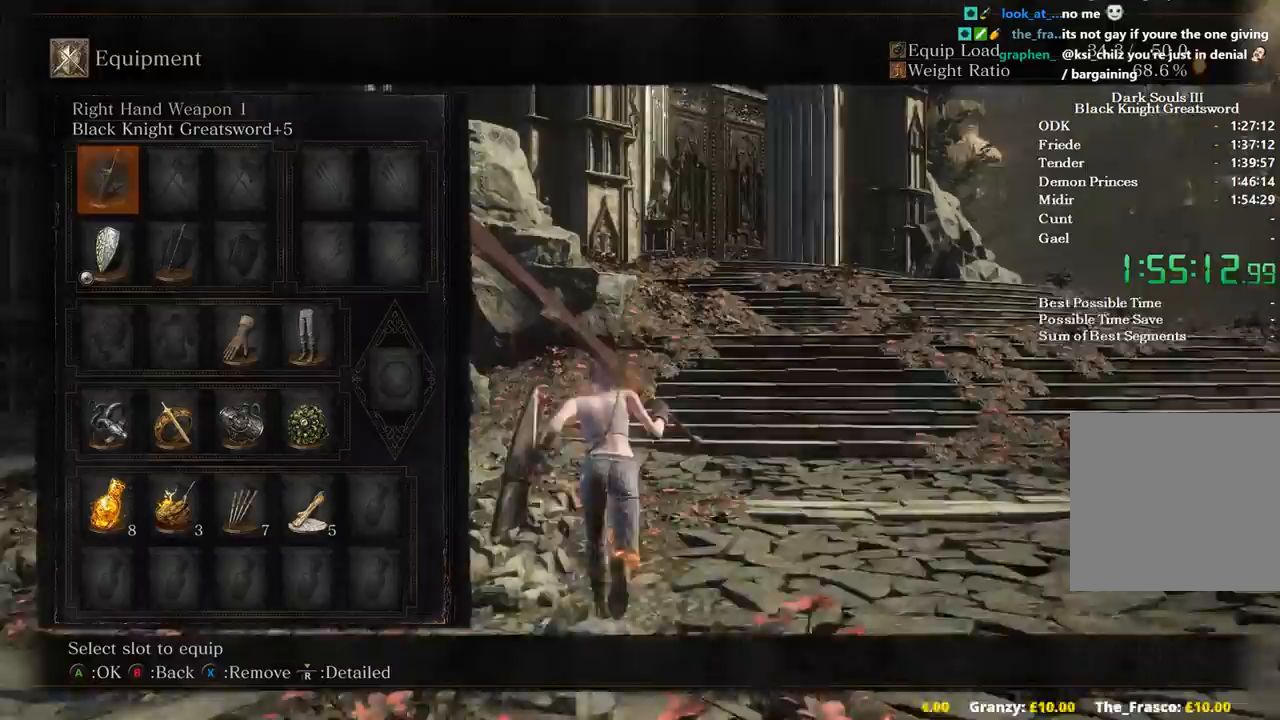
{"buttons": ["B"], "left_stick": "up", "right_stick": "center", "events": []}
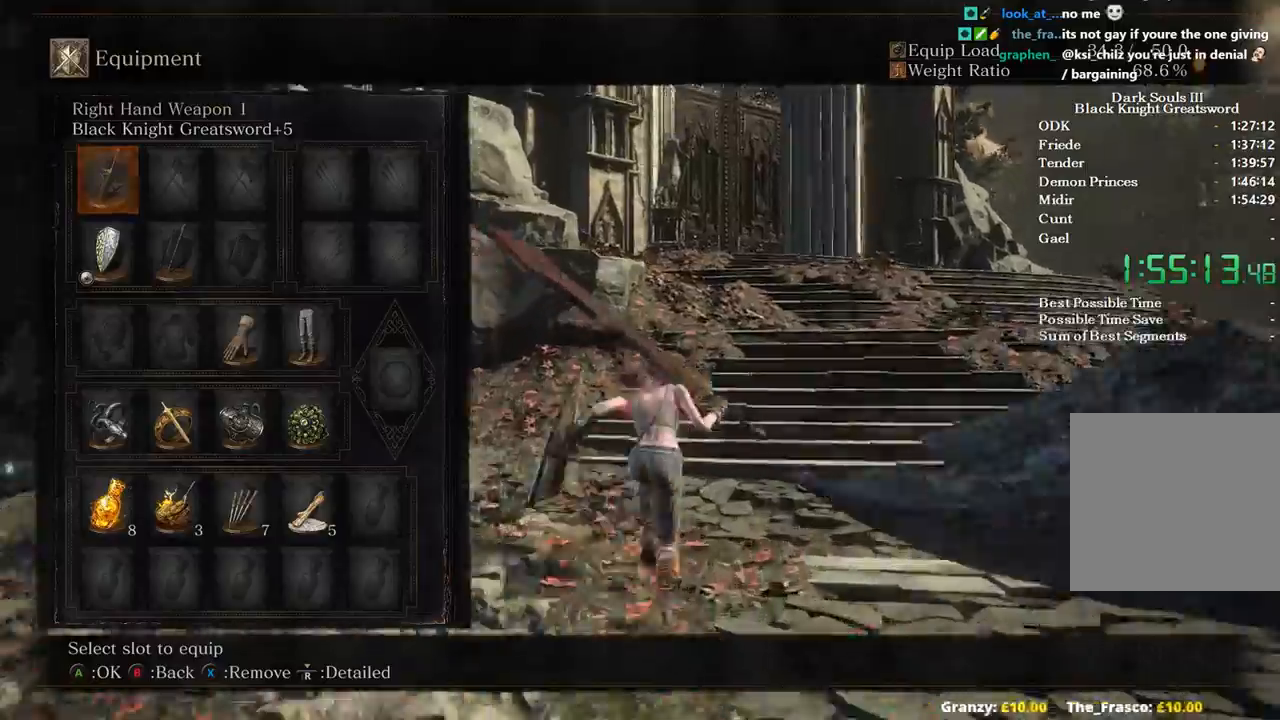
{"buttons": ["B"], "left_stick": "up", "right_stick": "center", "events": []}
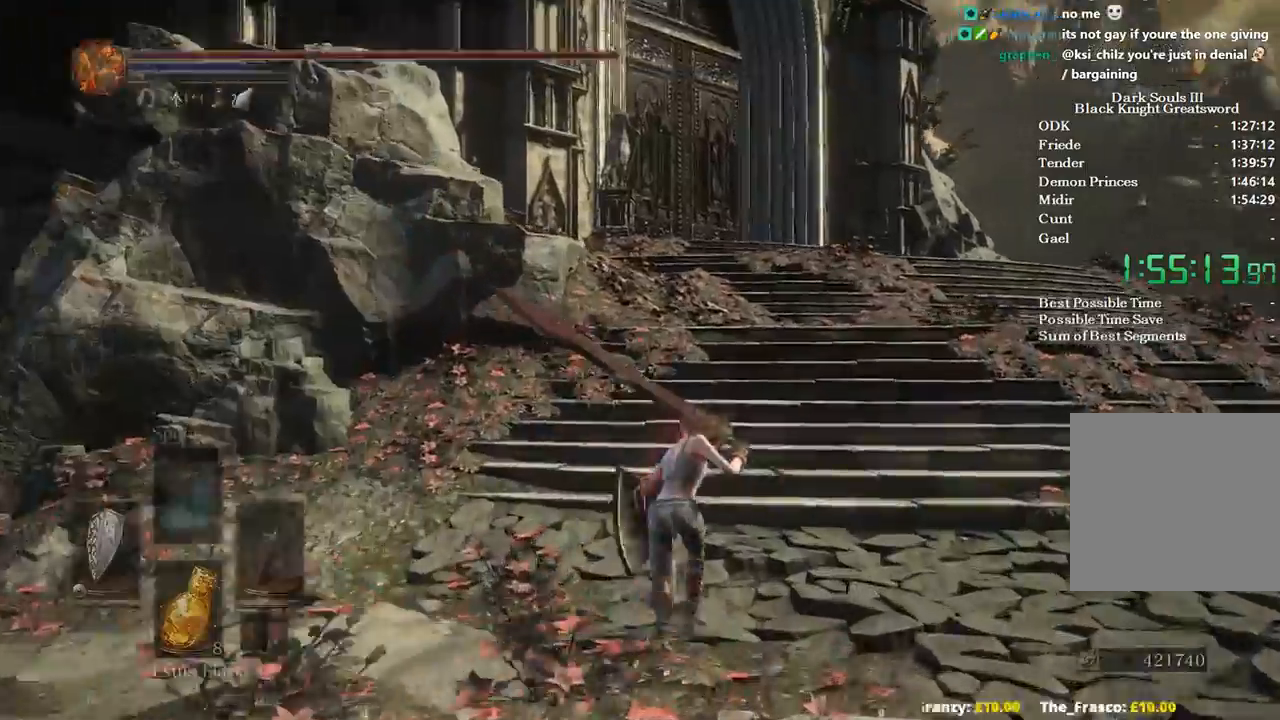
{"buttons": ["B"], "left_stick": "up", "right_stick": "center", "events": [[367, "B", "up"], [433, "B", "down"]]}
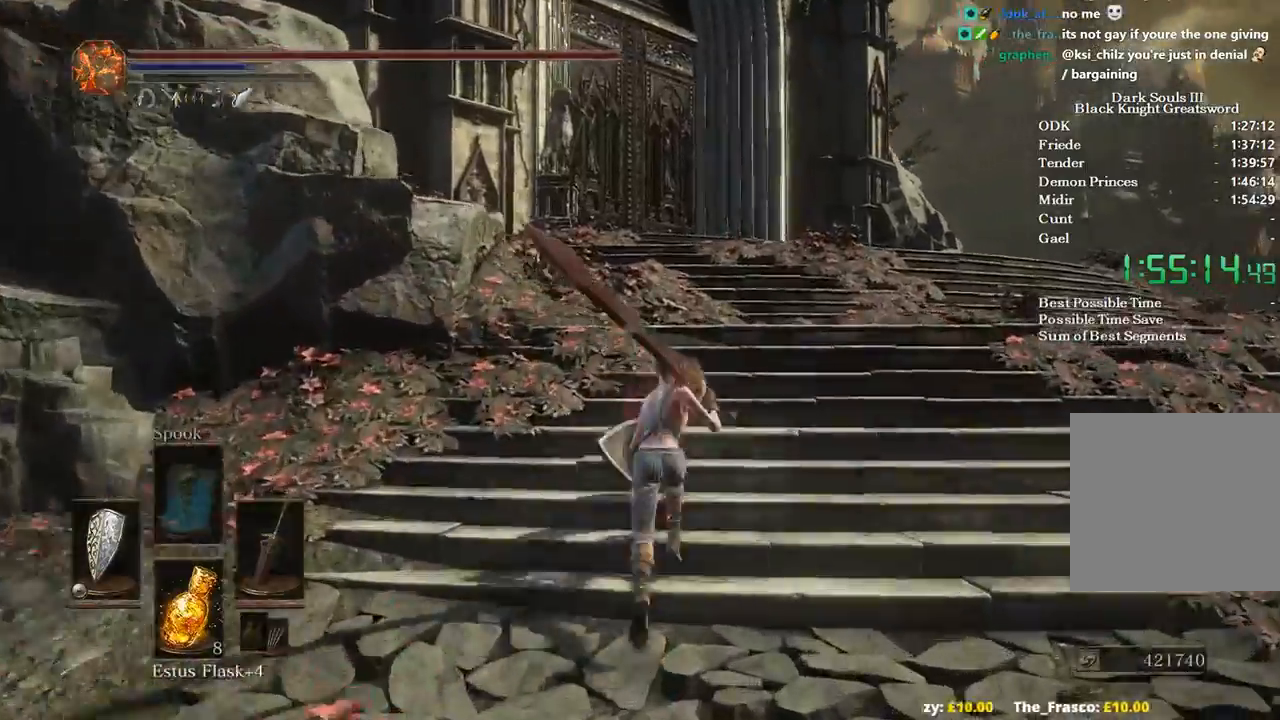
{"buttons": ["B"], "left_stick": "up", "right_stick": "center", "events": []}
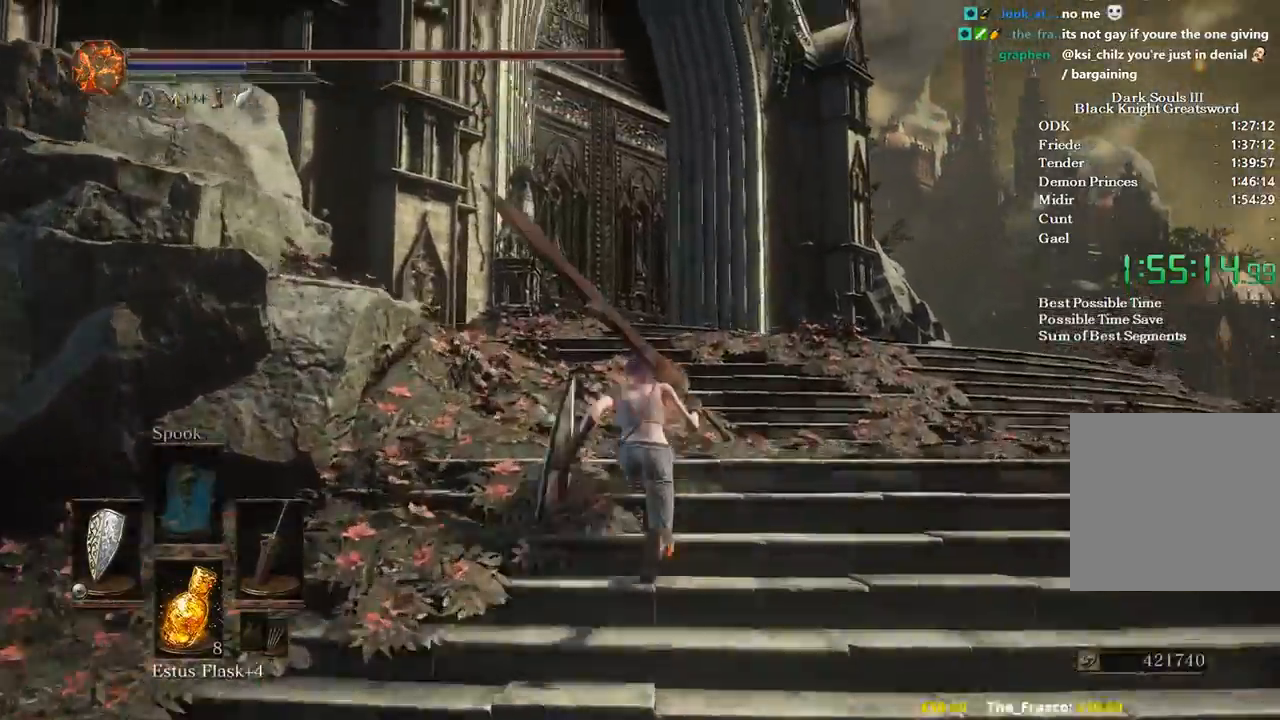
{"buttons": ["A", "B", "DPAD_UP"], "left_stick": "up", "right_stick": "center", "events": [[33, "right_stick", "down"], [167, "right_stick", "center"], [400, "A", "down"], [500, "DPAD_UP", "down"]]}
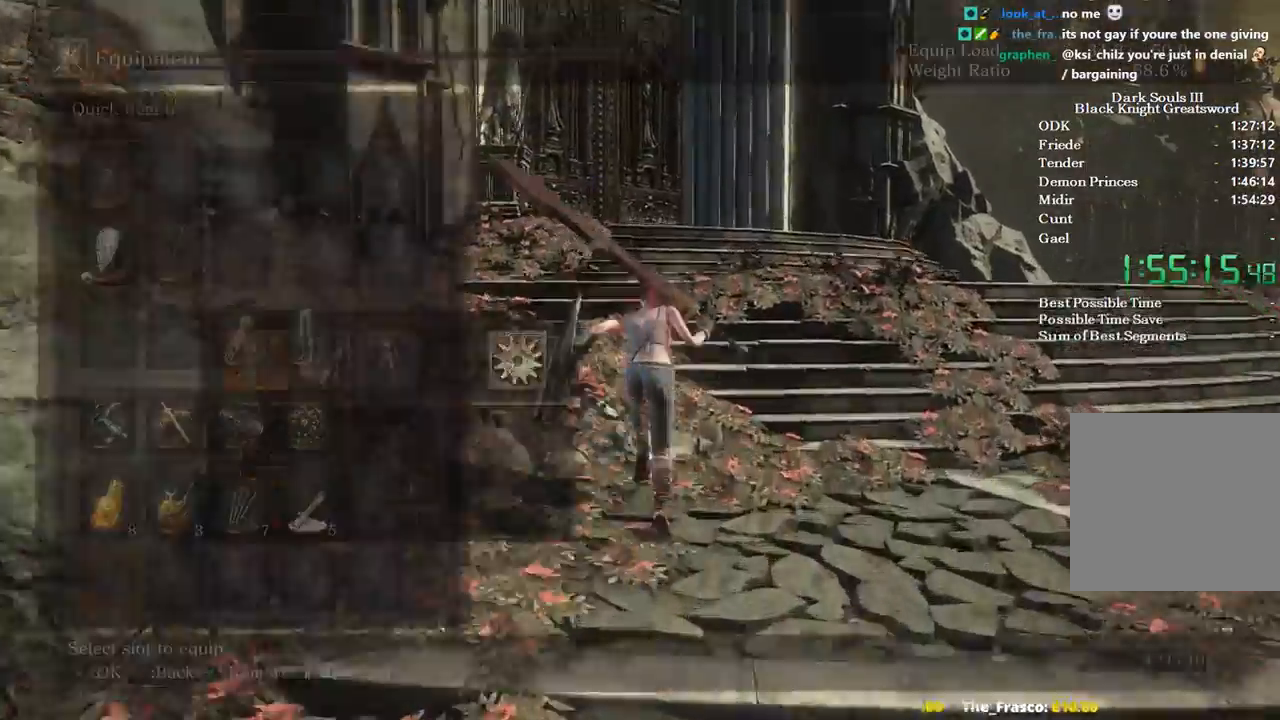
{"buttons": ["A", "B"], "left_stick": "up", "right_stick": "center", "events": [[33, "A", "up"], [67, "DPAD_UP", "up"], [133, "DPAD_UP", "down"], [233, "DPAD_UP", "up"], [233, "right_stick", "down"], [400, "DPAD_LEFT", "down"], [400, "right_stick", "center"], [467, "A", "down"], [467, "DPAD_LEFT", "up"]]}
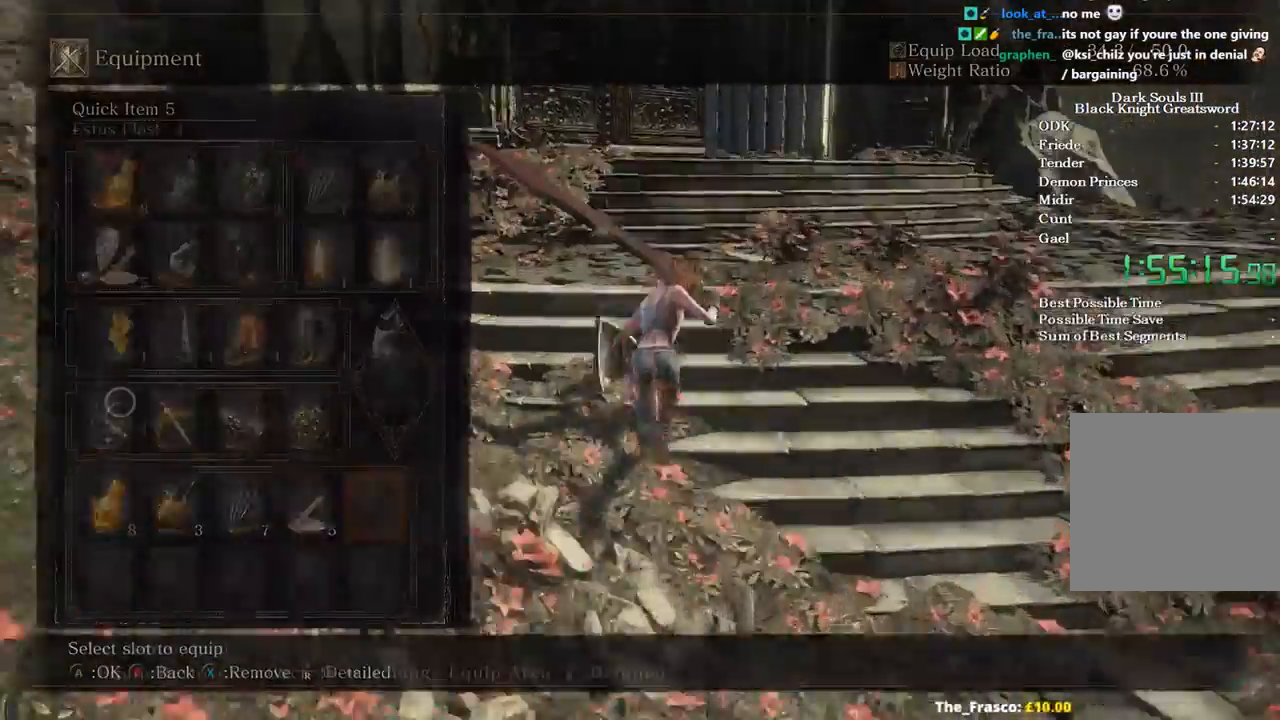
{"buttons": ["B", "DPAD_LEFT"], "left_stick": "up", "right_stick": "center", "events": [[67, "A", "up"], [100, "DPAD_DOWN", "down"], [200, "DPAD_DOWN", "up"], [467, "DPAD_LEFT", "down"]]}
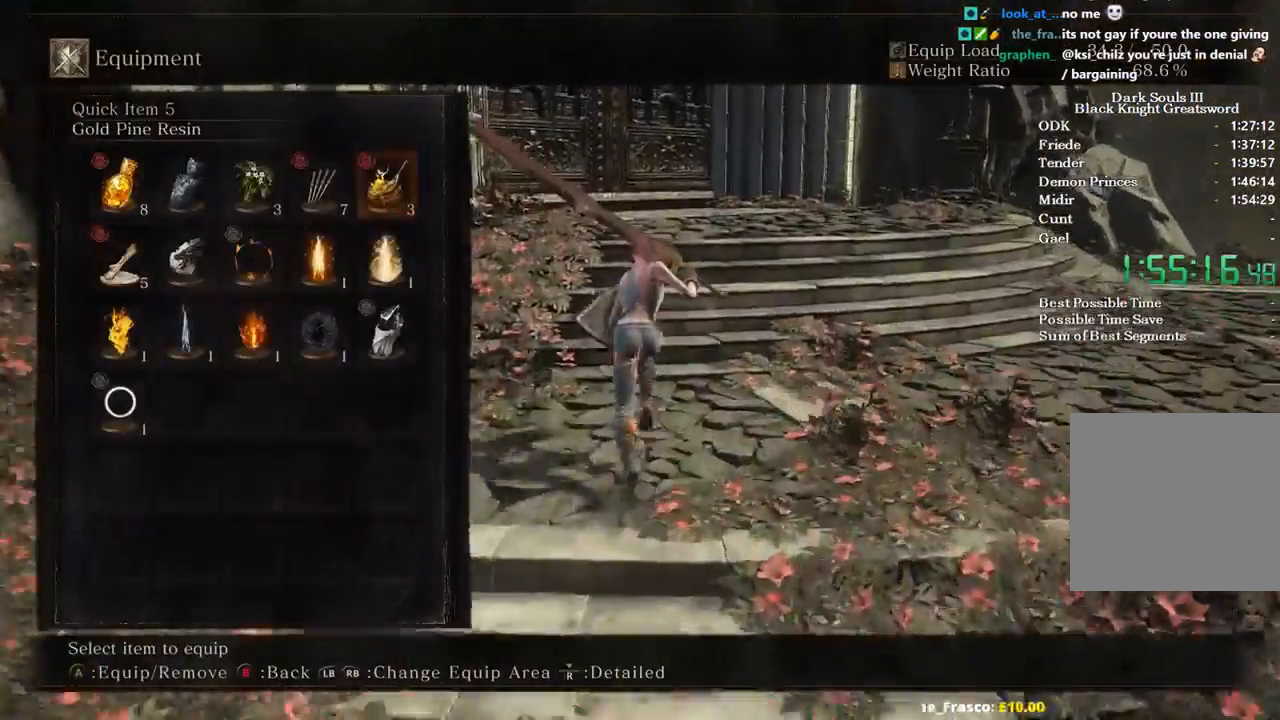
{"buttons": ["B"], "left_stick": "up", "right_stick": "center", "events": [[67, "DPAD_LEFT", "up"], [167, "DPAD_LEFT", "down"], [233, "DPAD_LEFT", "up"], [300, "DPAD_LEFT", "down"], [400, "A", "down"], [400, "DPAD_LEFT", "up"], [500, "A", "up"]]}
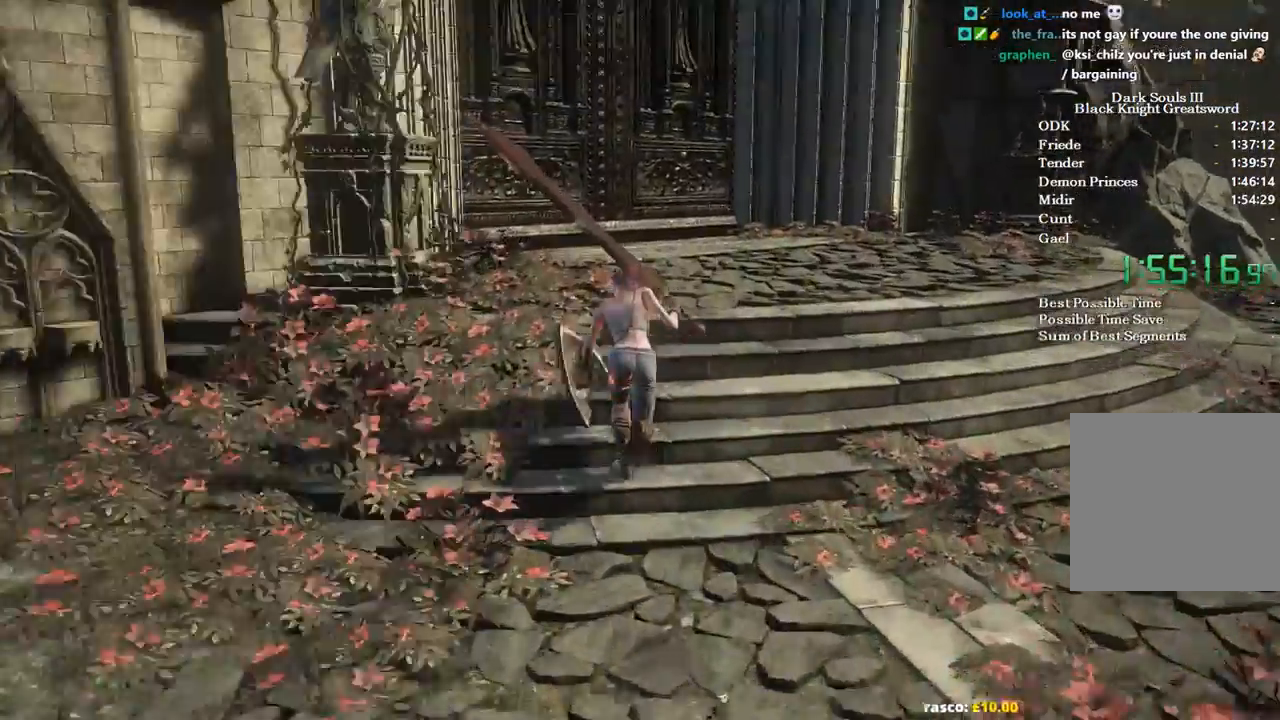
{"buttons": ["B"], "left_stick": "up", "right_stick": "center", "events": [[200, "A", "down"], [300, "A", "up"], [433, "A", "down"], [500, "A", "up"]]}
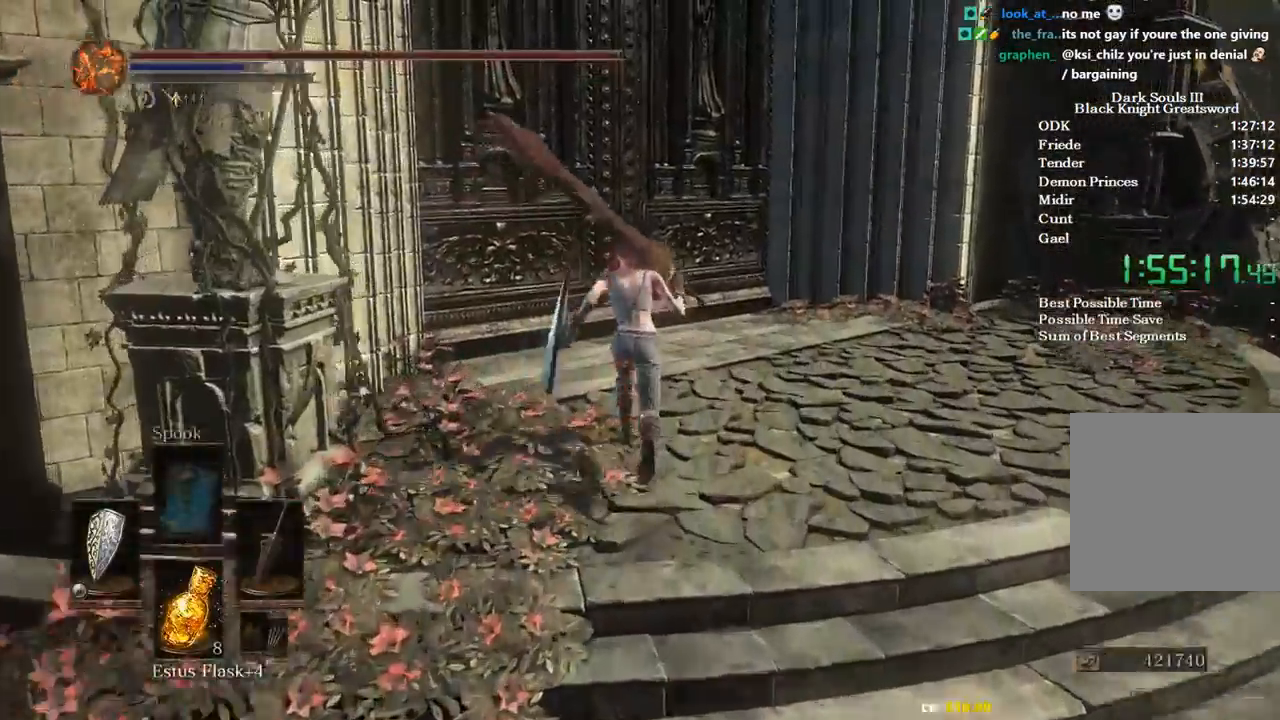
{"buttons": ["A"], "left_stick": "up", "right_stick": "center", "events": [[100, "A", "down"], [133, "A", "up"], [267, "A", "down"], [333, "A", "up"], [400, "B", "up"], [500, "A", "down"]]}
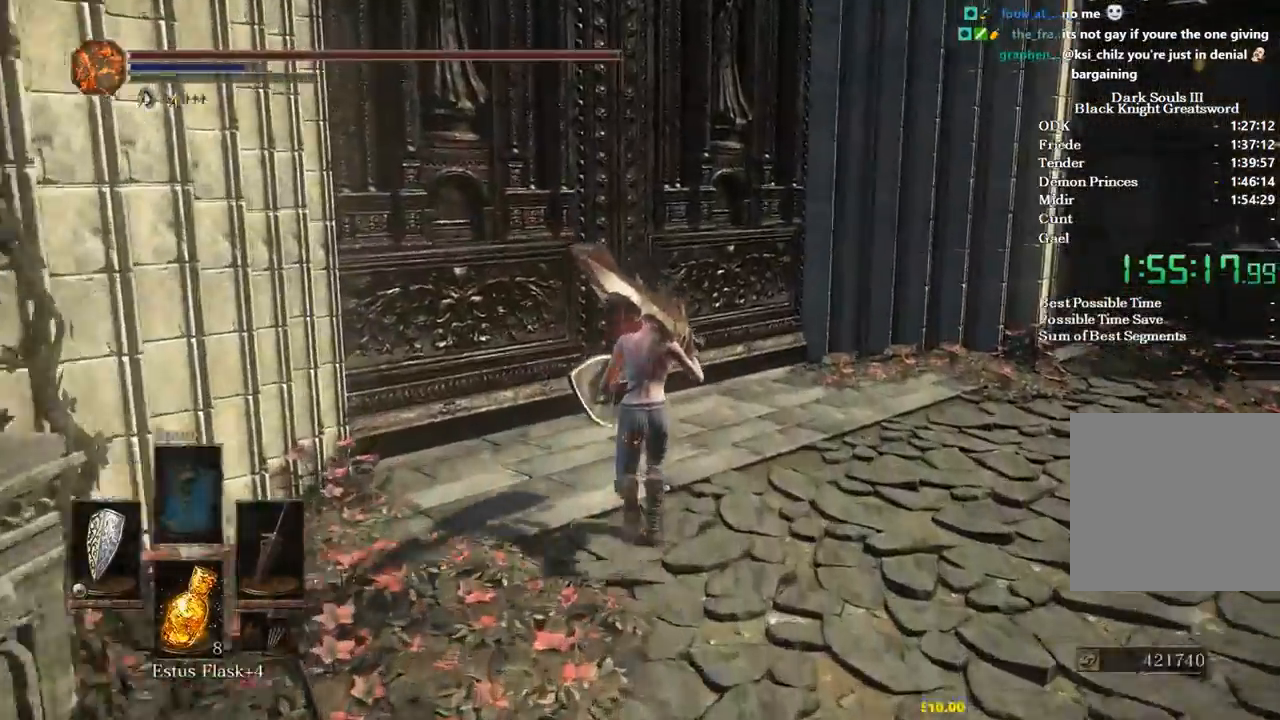
{"buttons": [], "left_stick": "up", "right_stick": "center"}
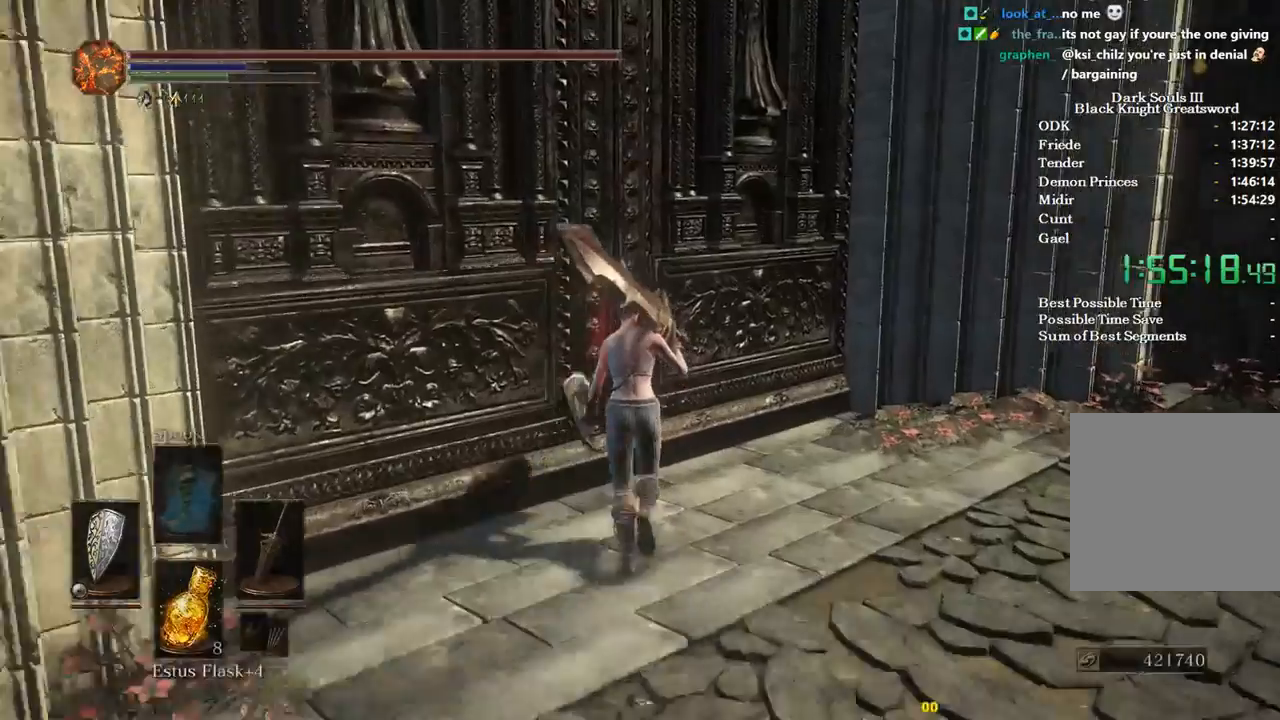
{"buttons": [], "left_stick": "center", "right_stick": "left", "events": [[67, "A", "down"], [133, "A", "up"], [233, "left_stick", "center"], [333, "right_stick", "left"]]}
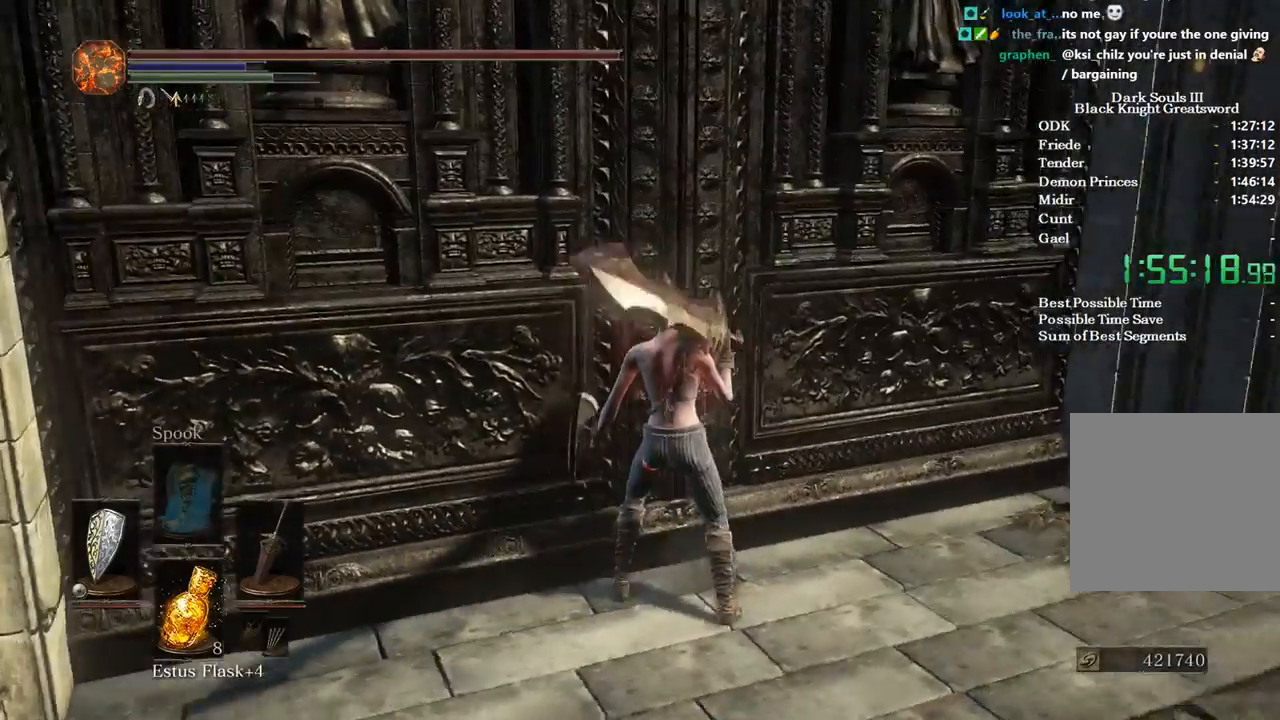
{"buttons": ["A"], "left_stick": "center", "right_stick": "center", "events": [[33, "left_stick", "up"], [100, "right_stick", "center"], [167, "A", "down"], [233, "left_stick", "center"], [267, "A", "up"], [333, "A", "down"], [400, "A", "up"], [467, "A", "down"]]}
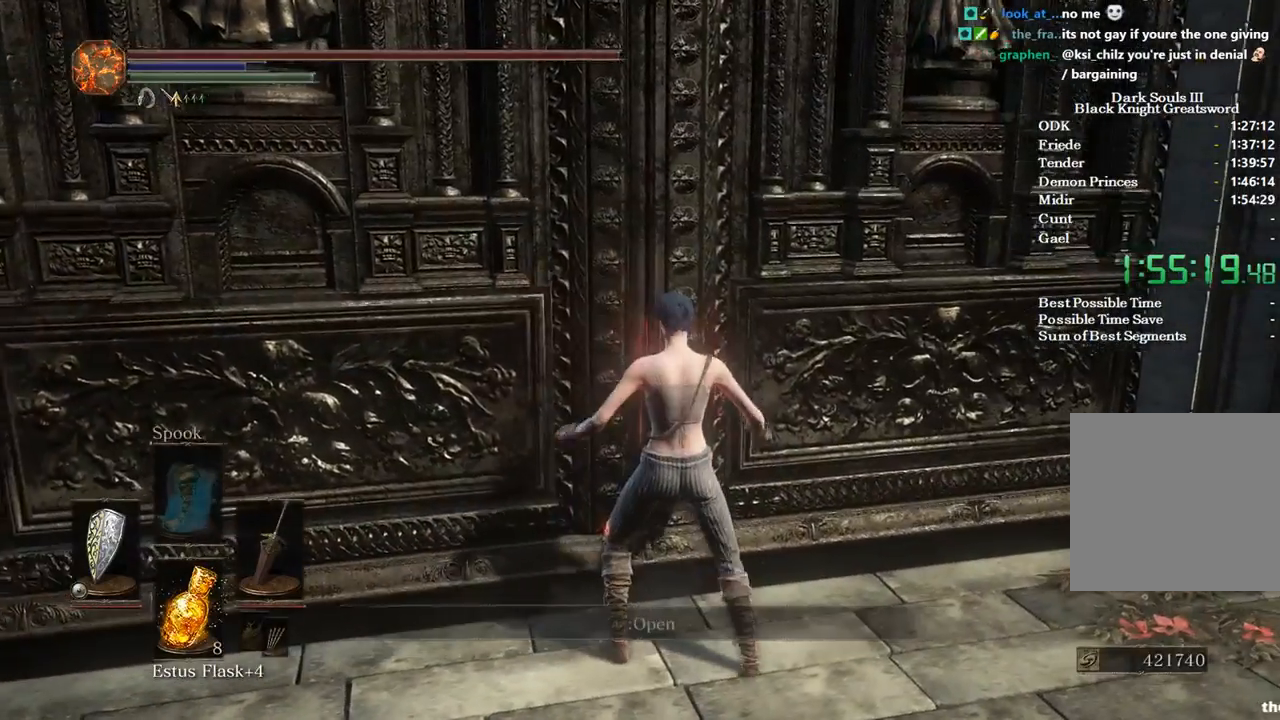
{"buttons": [], "left_stick": "center", "right_stick": "center", "events": [[67, "A", "up"], [133, "A", "down"], [200, "A", "up"], [267, "A", "down"], [333, "A", "up"]]}